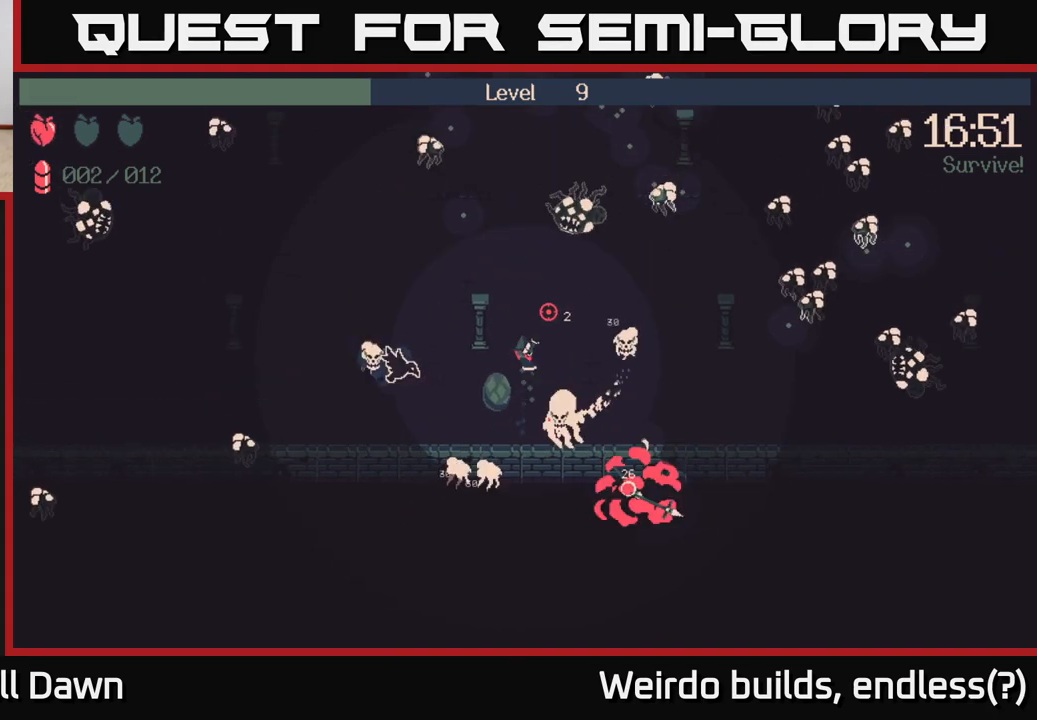
Gameplay with a controller (Xbox layout); each line is a JSON object with the inputs held at the frame after it. "events" lists button and stick changes between this image and that frame as [ms after this image, input, new state], when the widget could be followed in between. Not read: L3 R3.
{"buttons": [], "left_stick": "up", "right_stick": "up-right", "events": []}
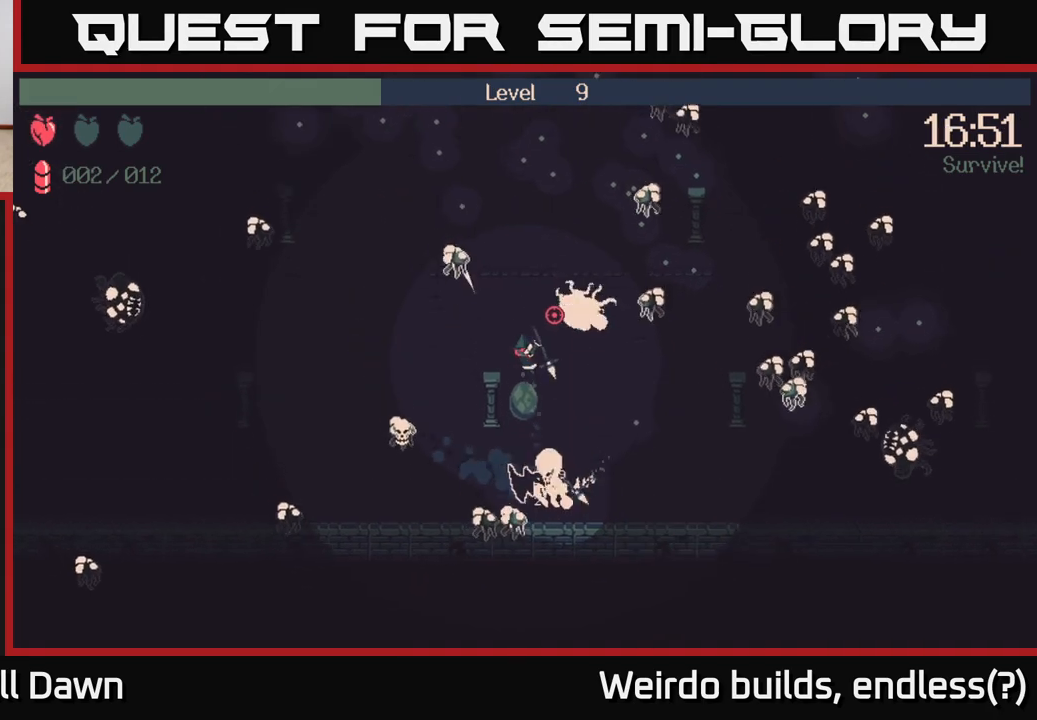
{"buttons": [], "left_stick": "left", "right_stick": "up-right", "events": [[117, "left_stick", "left"]]}
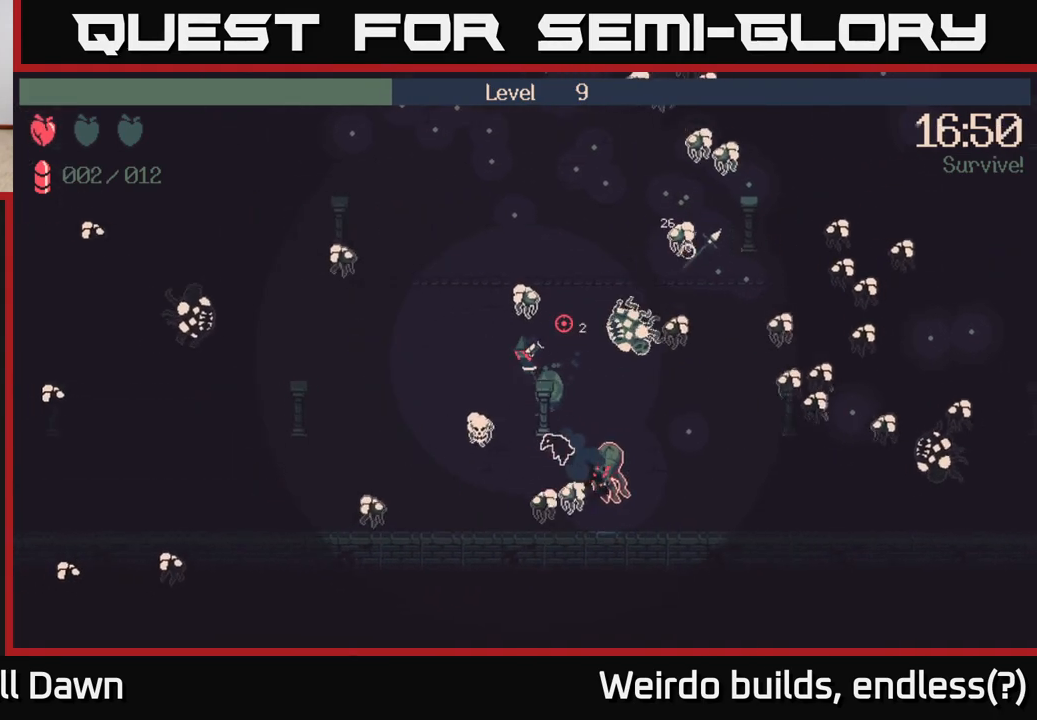
{"buttons": [], "left_stick": "up", "right_stick": "up-right", "events": [[400, "left_stick", "up-left"], [500, "left_stick", "up"]]}
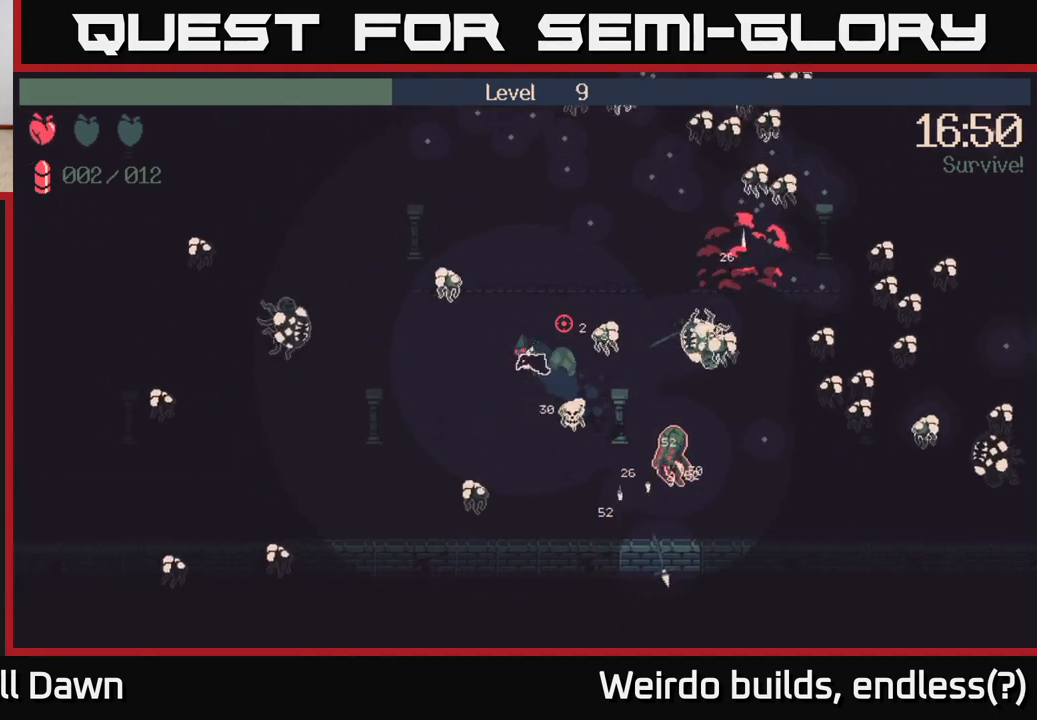
{"buttons": [], "left_stick": "up", "right_stick": "up-right", "events": []}
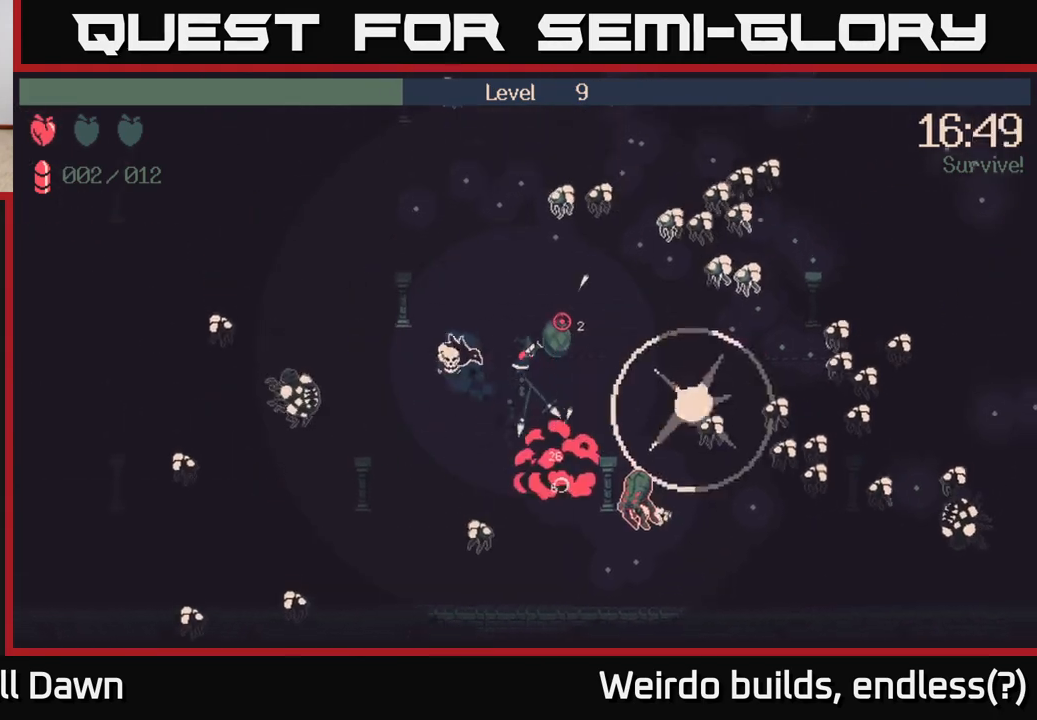
{"buttons": ["R2"], "left_stick": "up-left", "right_stick": "up-right", "events": [[67, "R2", "down"], [183, "left_stick", "up-left"], [333, "left_stick", "up"], [450, "left_stick", "up-left"]]}
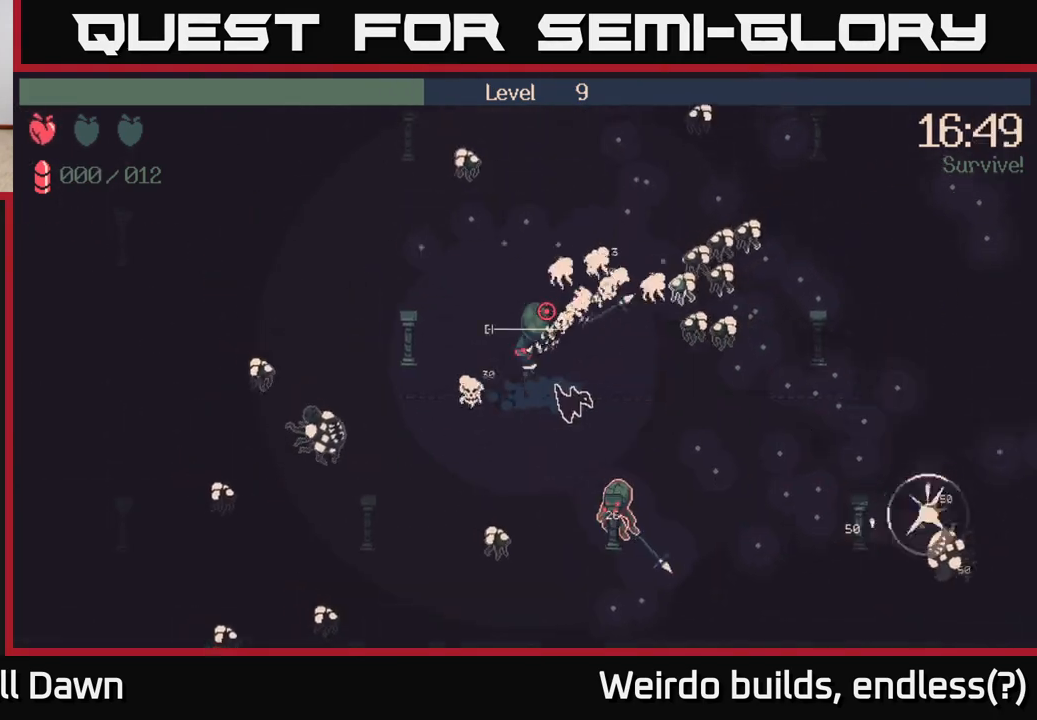
{"buttons": [], "left_stick": "up-left", "right_stick": "up", "events": [[50, "R2", "up"], [100, "right_stick", "up"]]}
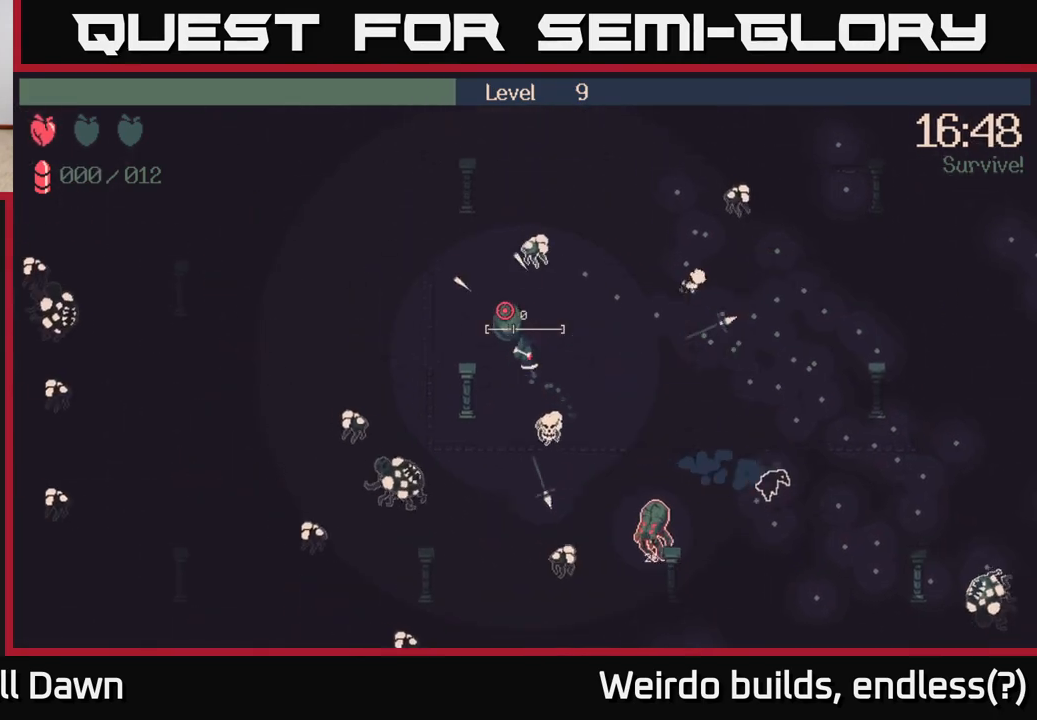
{"buttons": [], "left_stick": "up-left", "right_stick": "right", "events": [[167, "right_stick", "center"], [350, "right_stick", "right"]]}
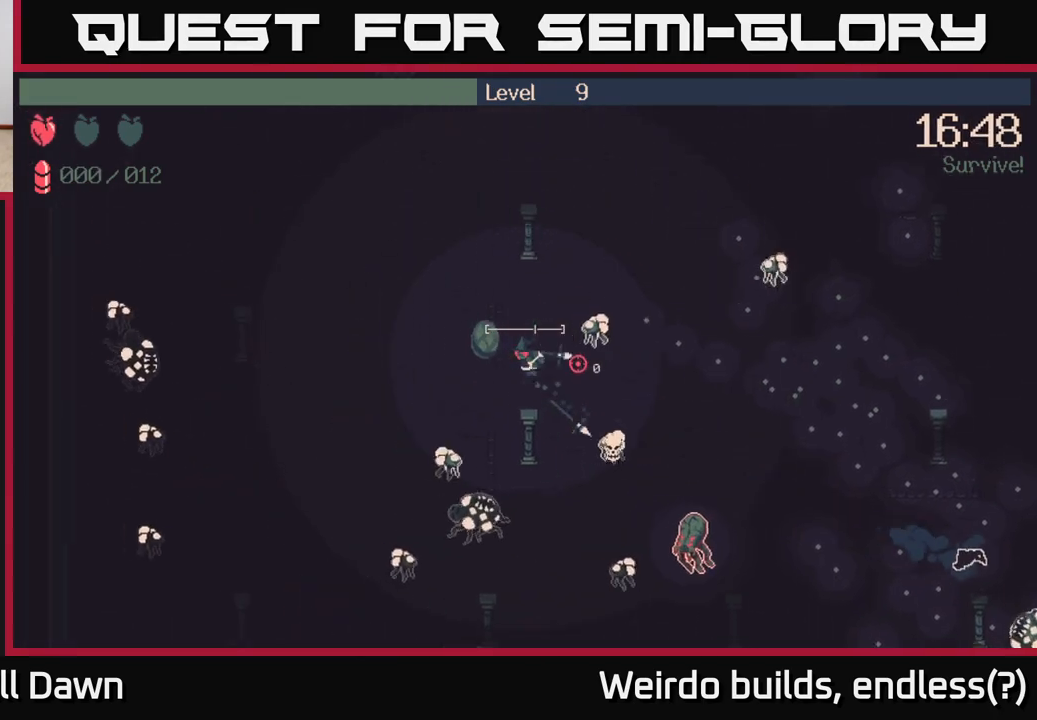
{"buttons": [], "left_stick": "up-right", "right_stick": "right", "events": [[117, "left_stick", "up"], [233, "left_stick", "up-right"]]}
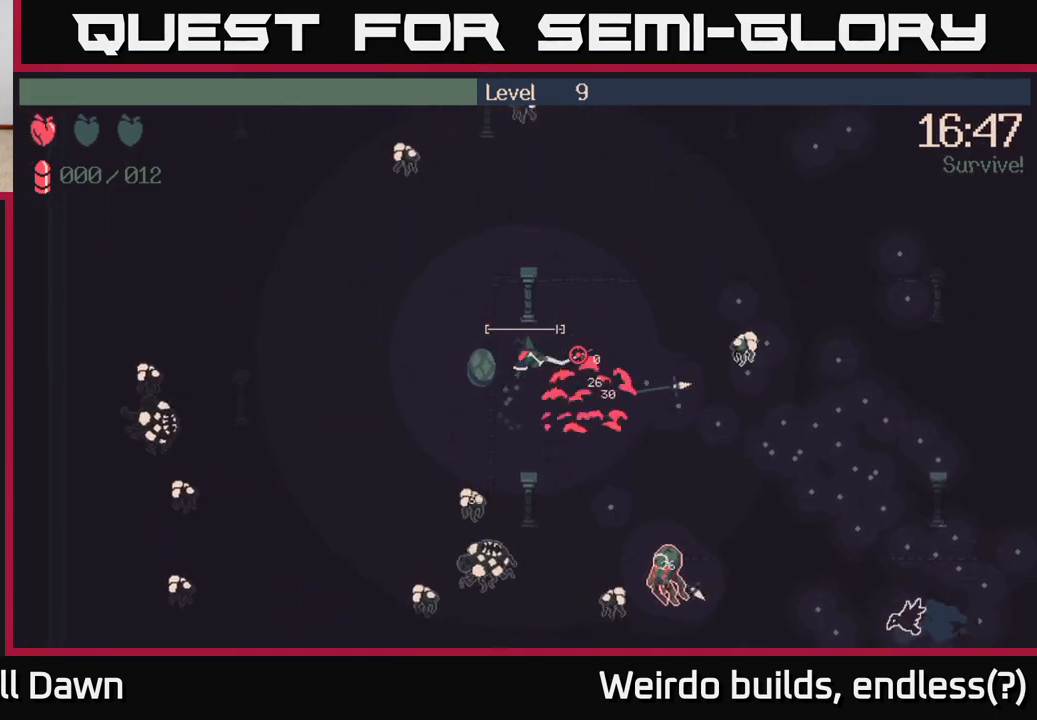
{"buttons": [], "left_stick": "up-right", "right_stick": "right", "events": [[133, "left_stick", "right"], [500, "left_stick", "up-right"]]}
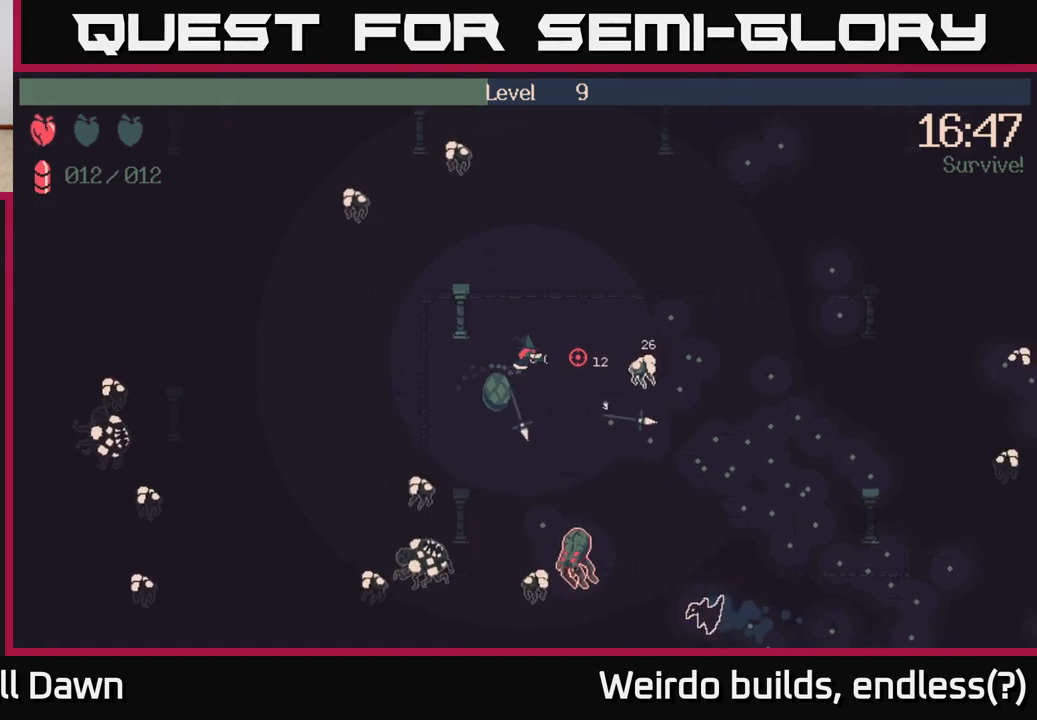
{"buttons": [], "left_stick": "up", "right_stick": "down-right", "events": [[33, "R2", "down"], [217, "left_stick", "up"], [267, "right_stick", "down-right"], [350, "R2", "up"]]}
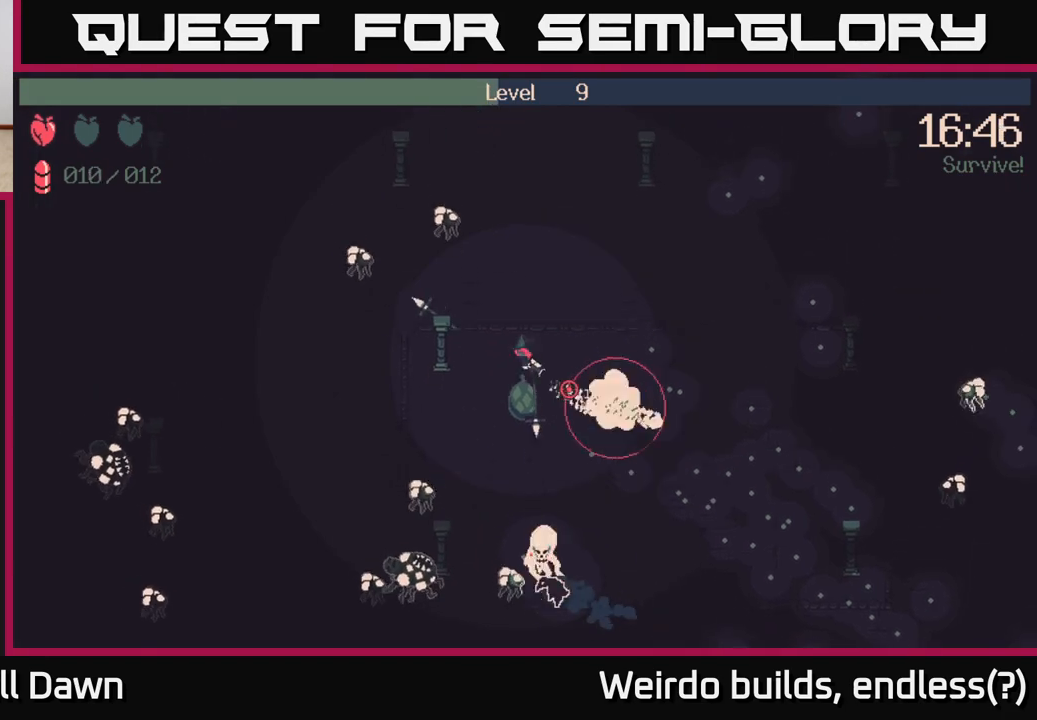
{"buttons": [], "left_stick": "down-right", "right_stick": "down-right", "events": [[67, "left_stick", "right"], [333, "left_stick", "down-right"]]}
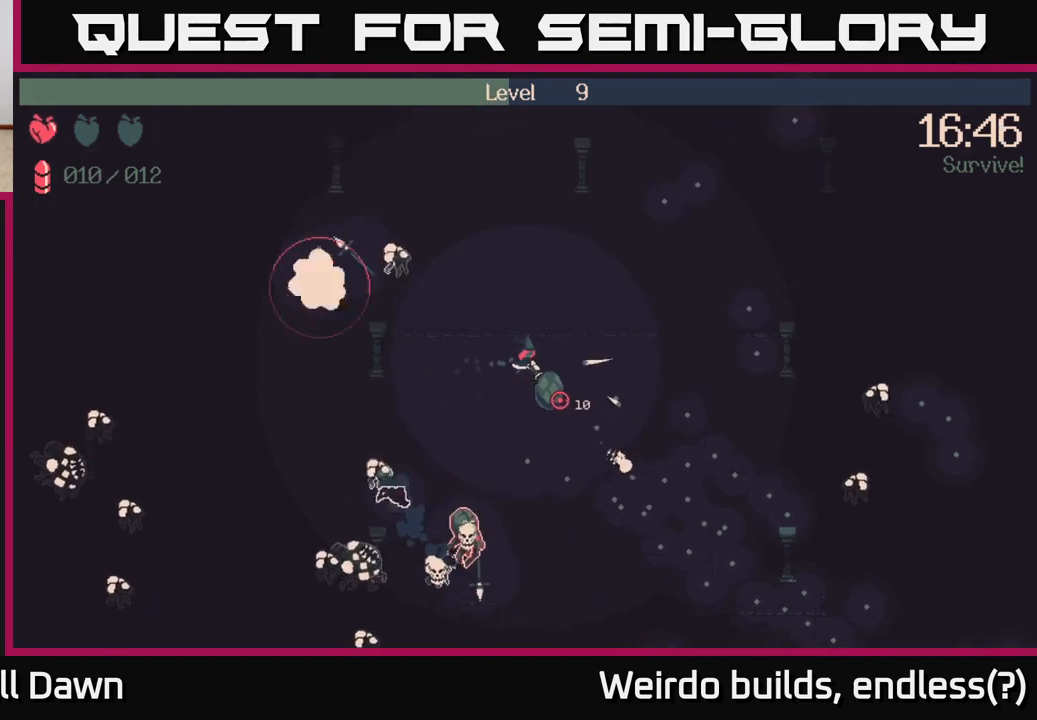
{"buttons": [], "left_stick": "down-right", "right_stick": "down-right", "events": []}
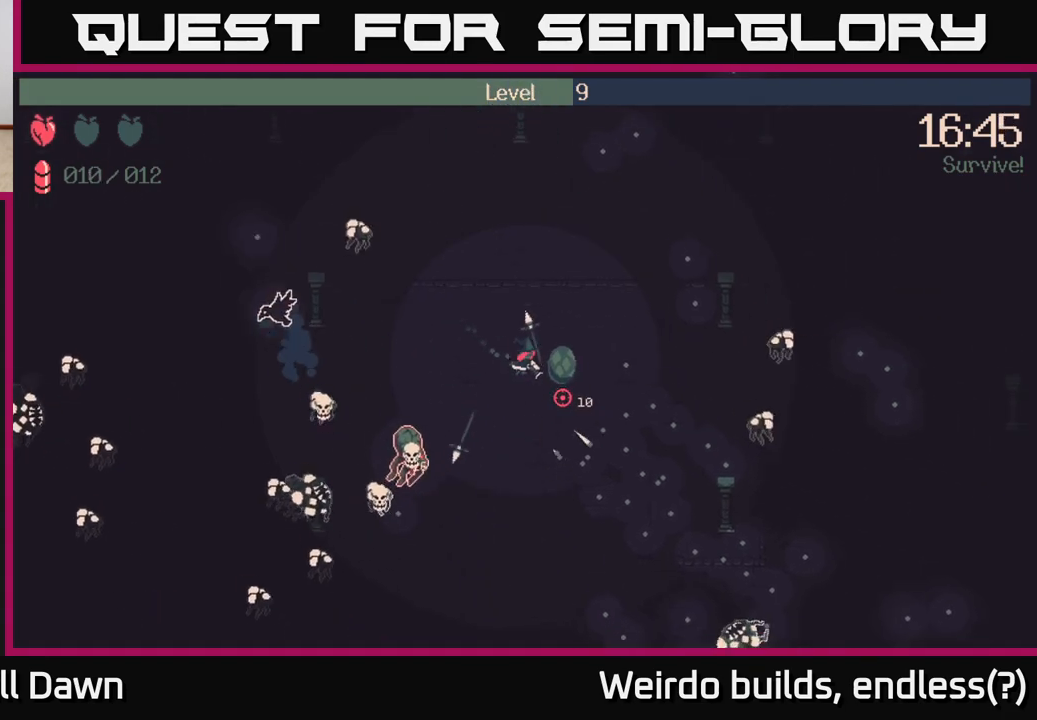
{"buttons": [], "left_stick": "down-right", "right_stick": "down-right", "events": []}
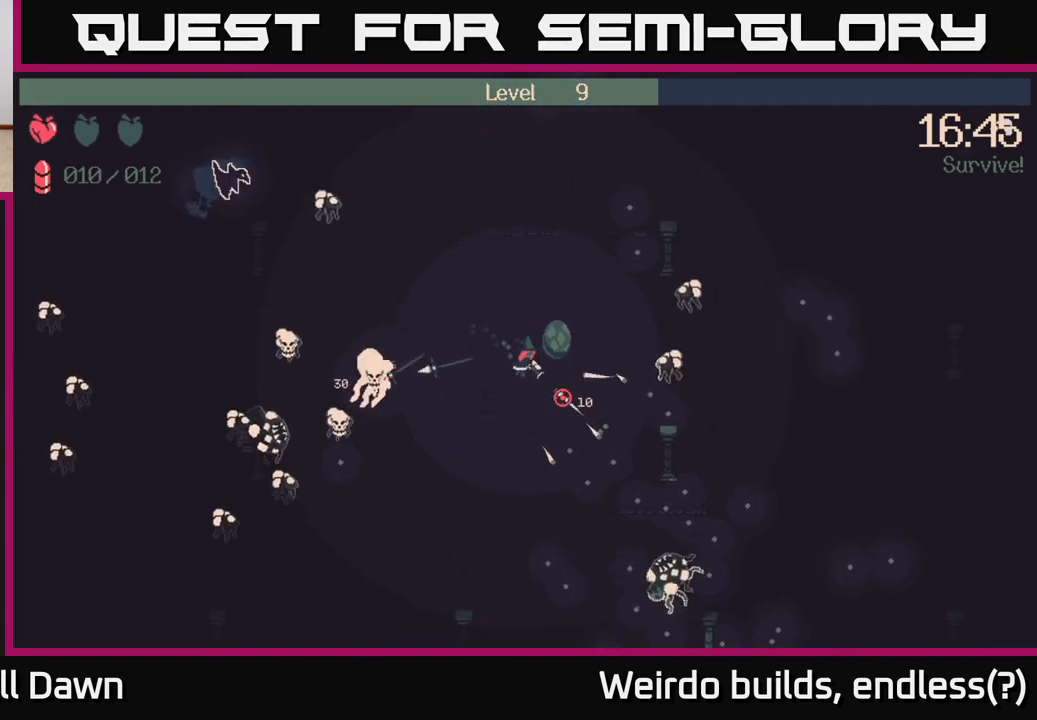
{"buttons": ["R2"], "left_stick": "left", "right_stick": "left", "events": [[17, "left_stick", "down"], [33, "right_stick", "down-left"], [83, "right_stick", "left"], [117, "left_stick", "down-left"], [283, "R2", "down"], [500, "left_stick", "left"]]}
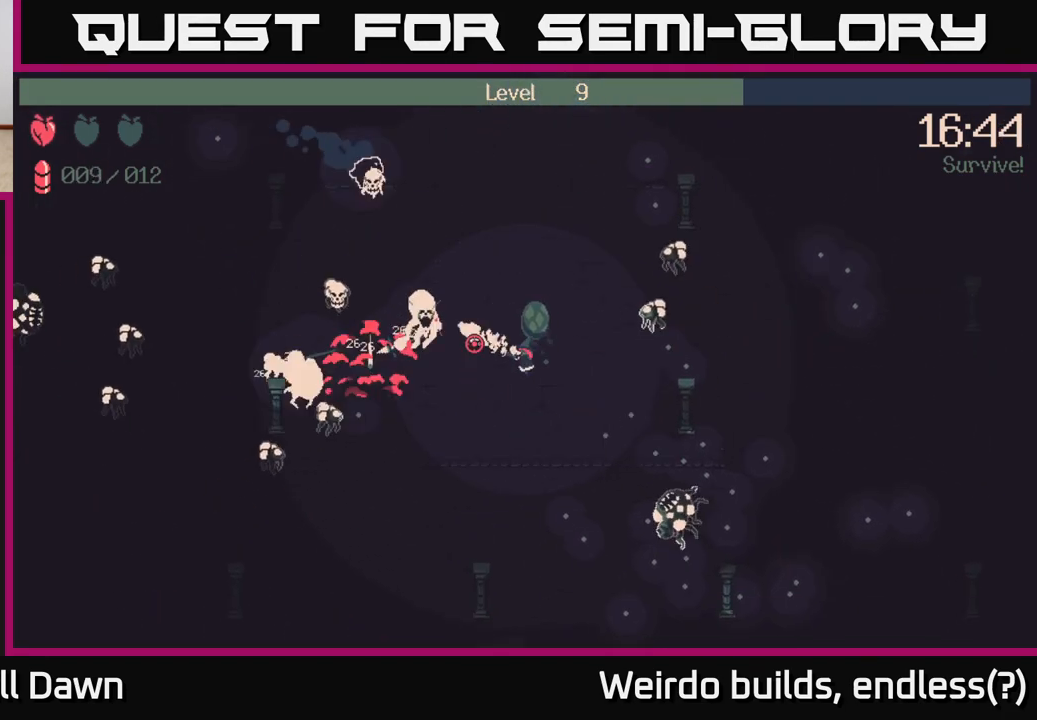
{"buttons": ["R2"], "left_stick": "down-left", "right_stick": "up-left", "events": [[17, "right_stick", "up-left"], [200, "left_stick", "down-left"], [333, "left_stick", "down"], [500, "left_stick", "down-left"]]}
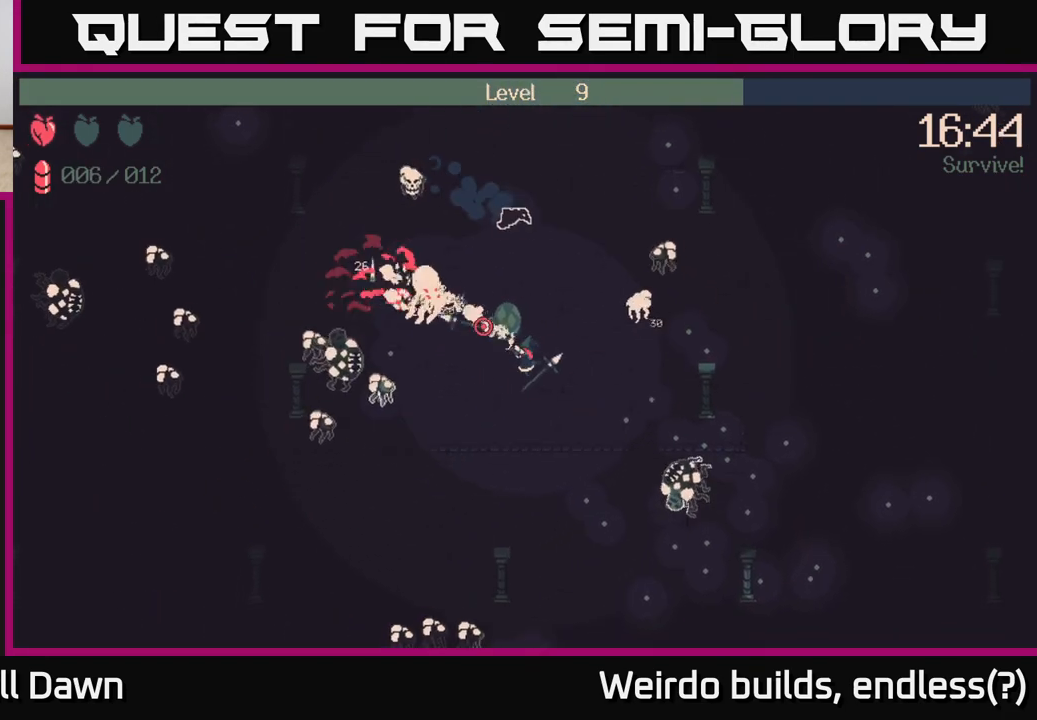
{"buttons": ["R2"], "left_stick": "down", "right_stick": "up-left", "events": [[317, "left_stick", "down"]]}
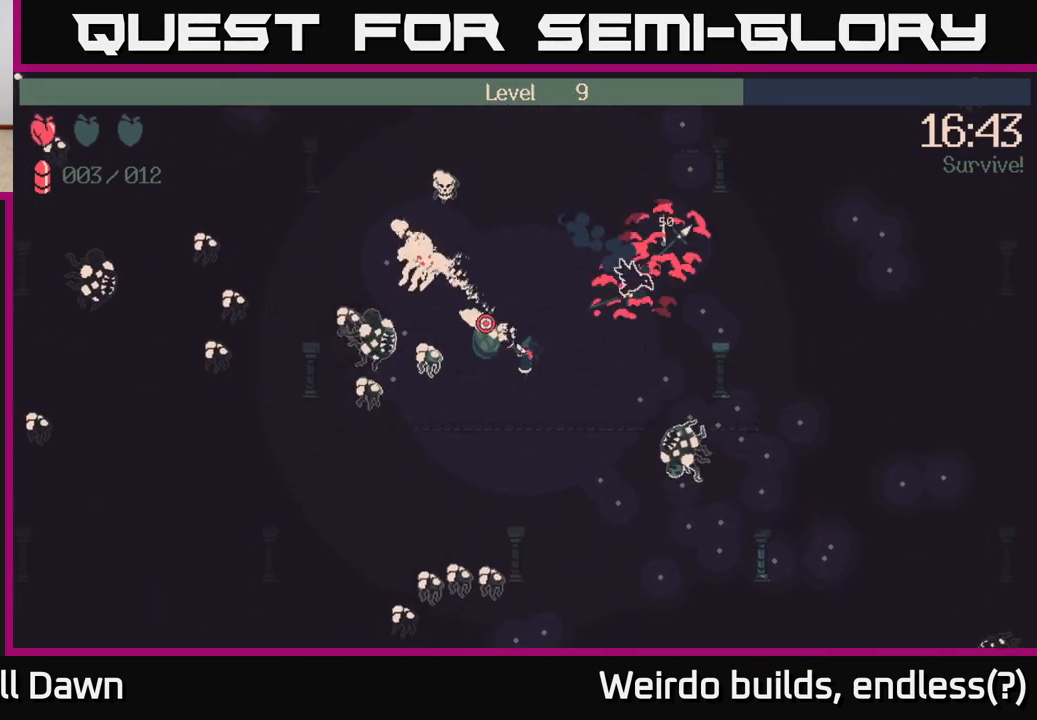
{"buttons": [], "left_stick": "down", "right_stick": "up-left", "events": [[33, "left_stick", "down-right"], [183, "left_stick", "down"], [300, "R2", "up"]]}
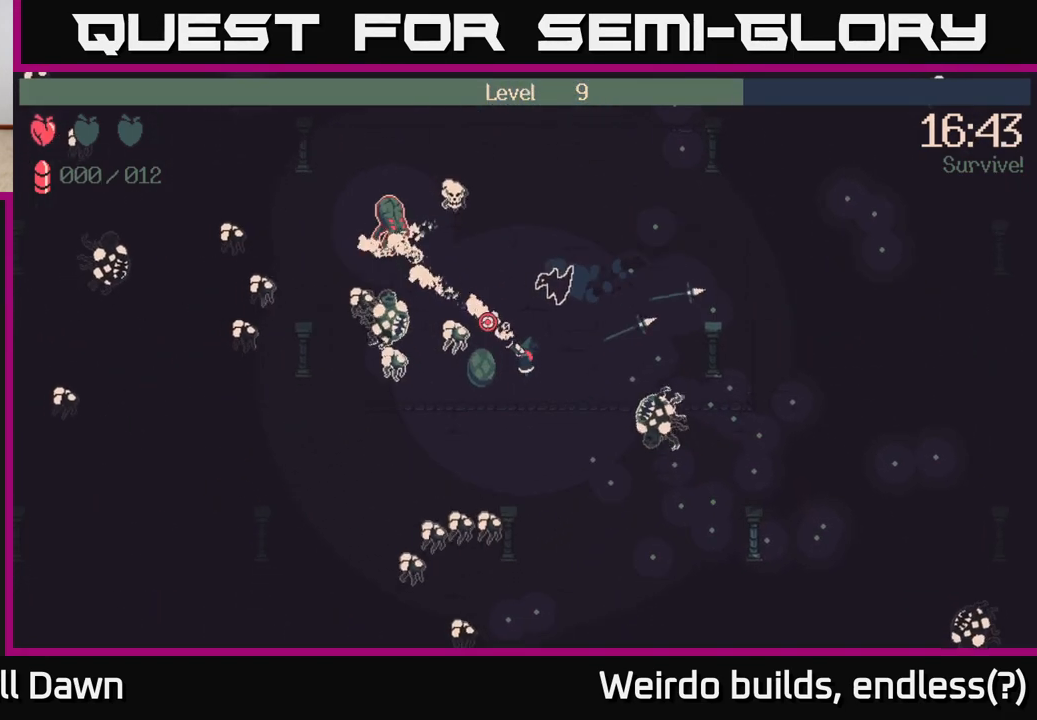
{"buttons": [], "left_stick": "down", "right_stick": "up-left", "events": [[33, "left_stick", "down-right"], [217, "left_stick", "down"]]}
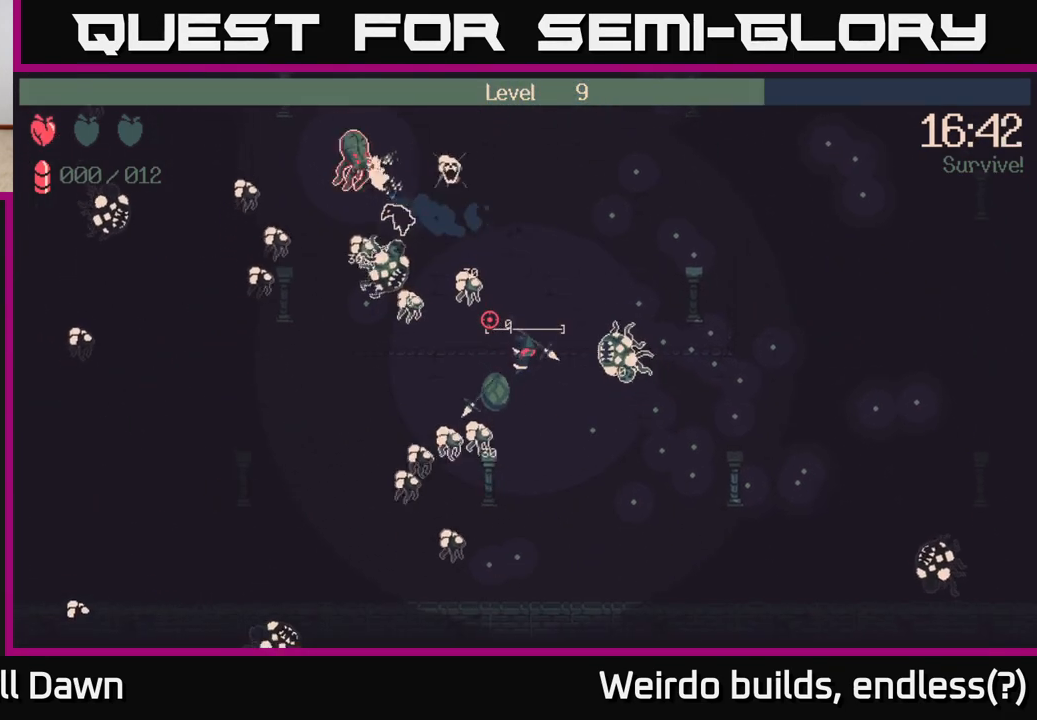
{"buttons": [], "left_stick": "down-right", "right_stick": "up-left", "events": [[117, "left_stick", "down-right"]]}
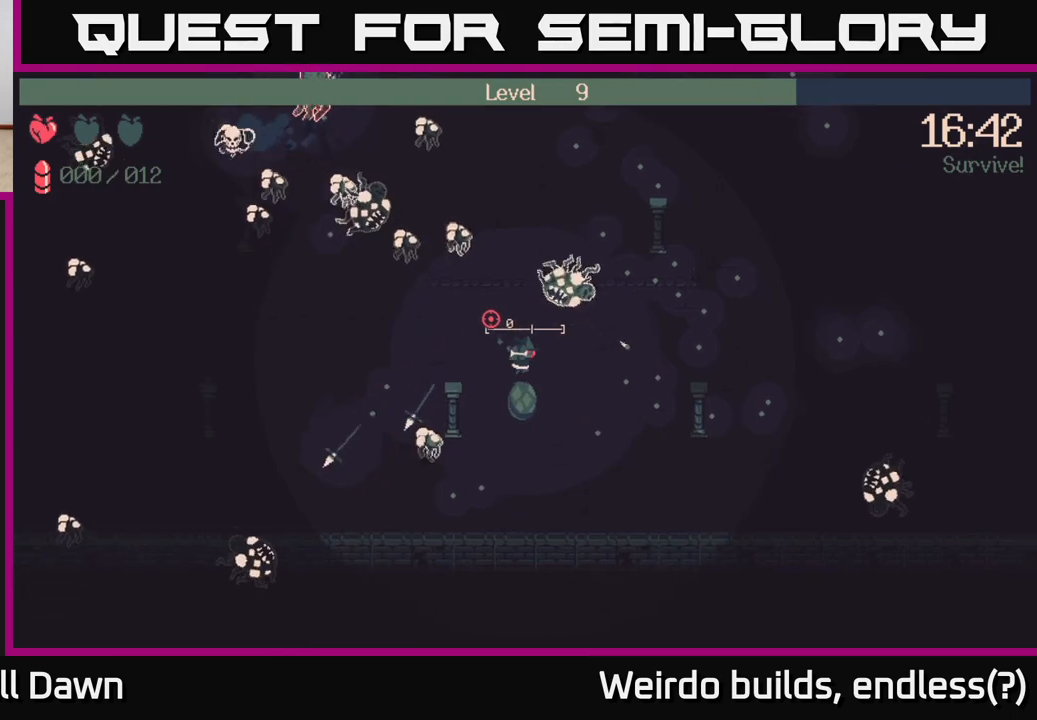
{"buttons": [], "left_stick": "right", "right_stick": "up-left", "events": [[200, "left_stick", "up-right"], [483, "left_stick", "right"]]}
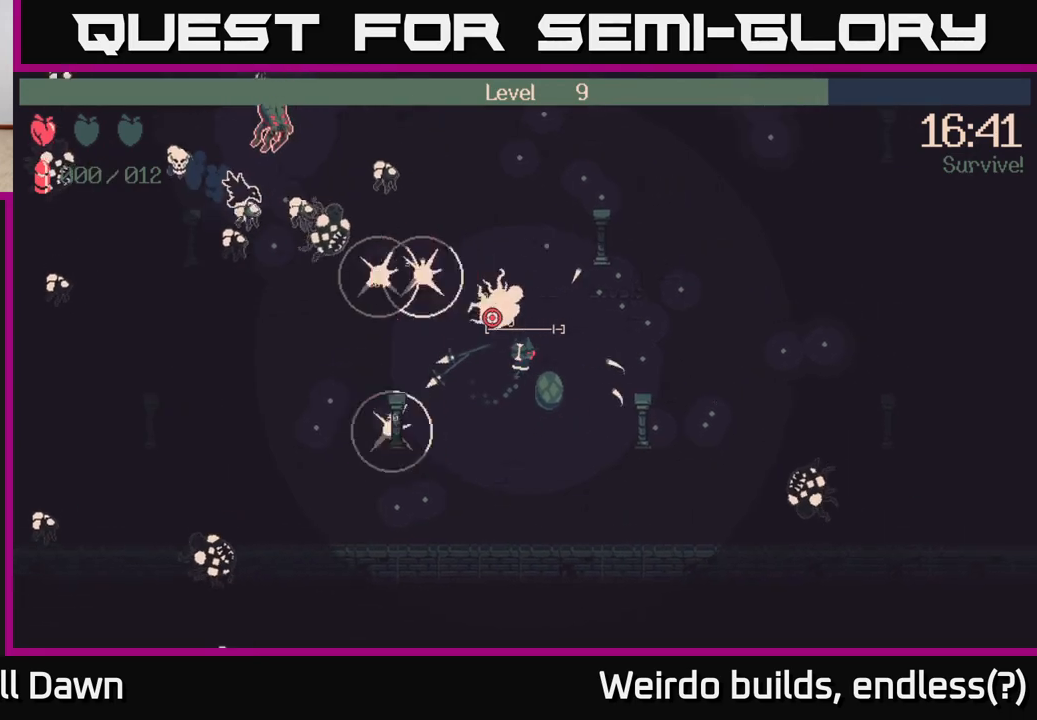
{"buttons": [], "left_stick": "right", "right_stick": "right", "events": [[33, "left_stick", "down-right"], [267, "left_stick", "right"], [433, "right_stick", "right"]]}
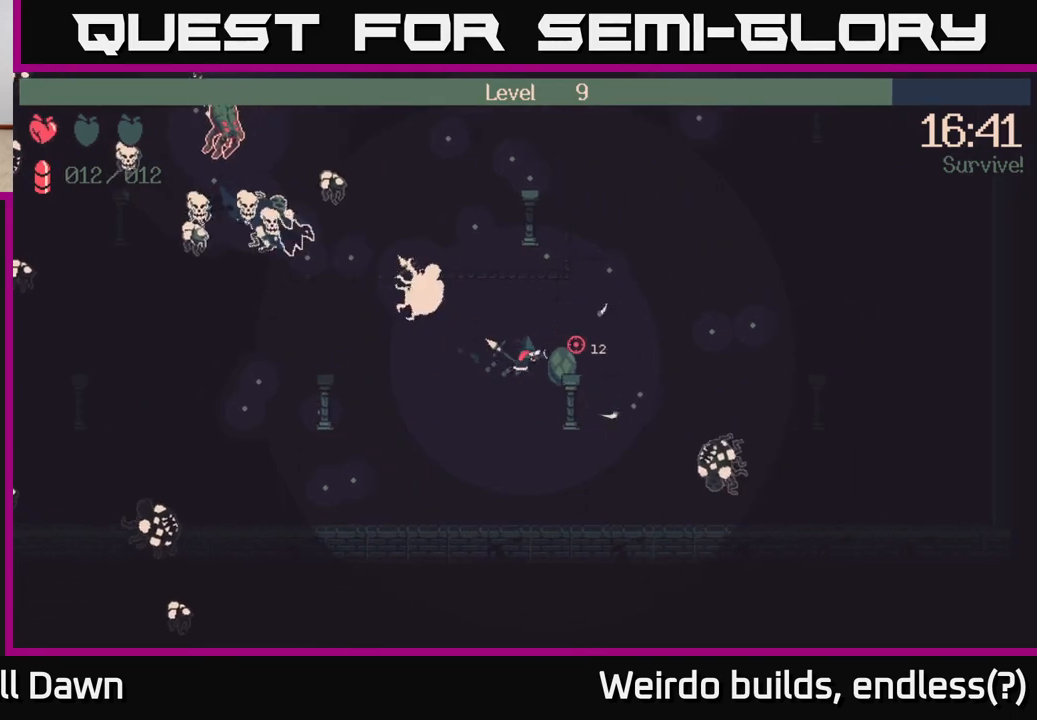
{"buttons": [], "left_stick": "down-right", "right_stick": "right", "events": [[283, "left_stick", "down-right"]]}
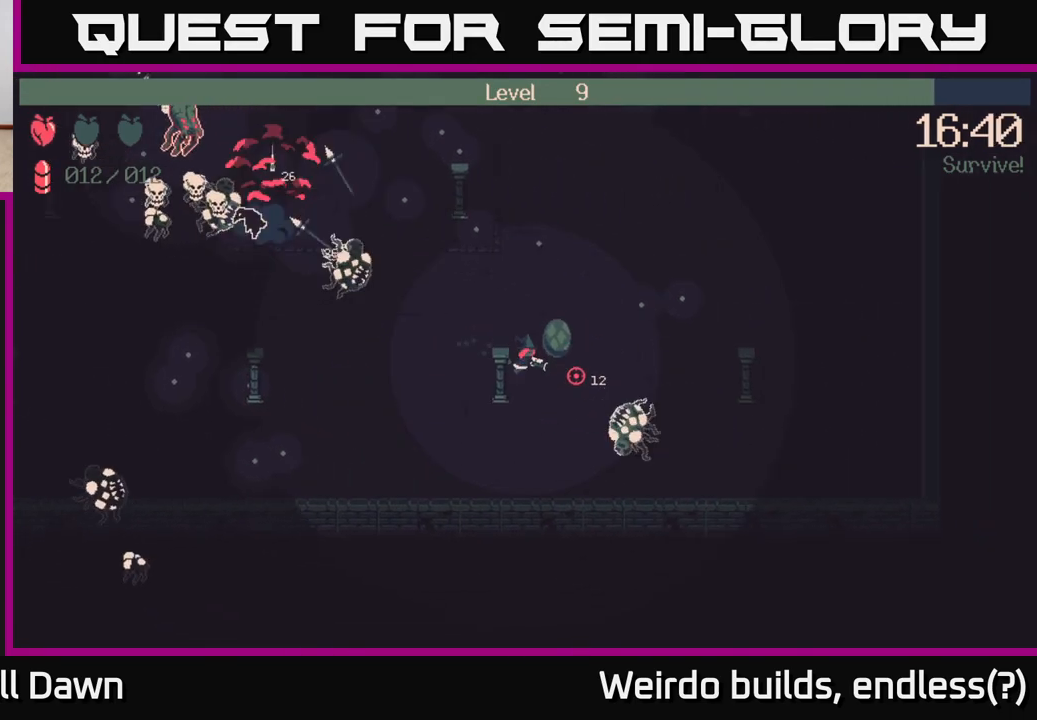
{"buttons": [], "left_stick": "up-left", "right_stick": "right", "events": [[283, "left_stick", "up-right"], [367, "left_stick", "up-left"]]}
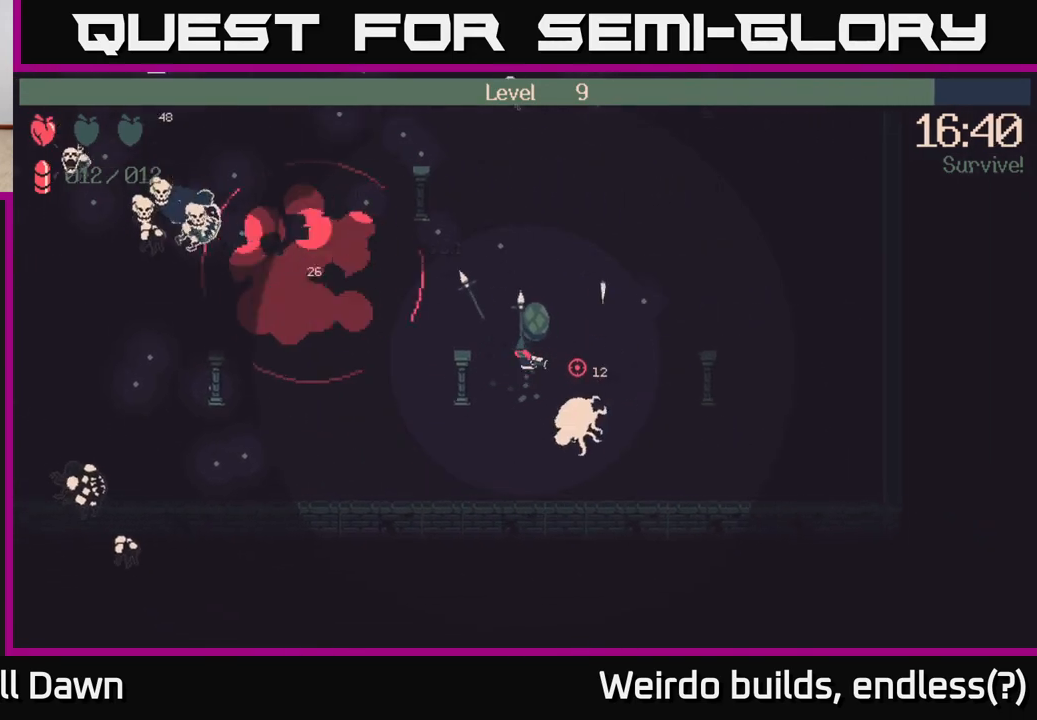
{"buttons": [], "left_stick": "up-left", "right_stick": "up-left", "events": [[17, "right_stick", "up-right"], [167, "right_stick", "up"], [333, "right_stick", "up-left"]]}
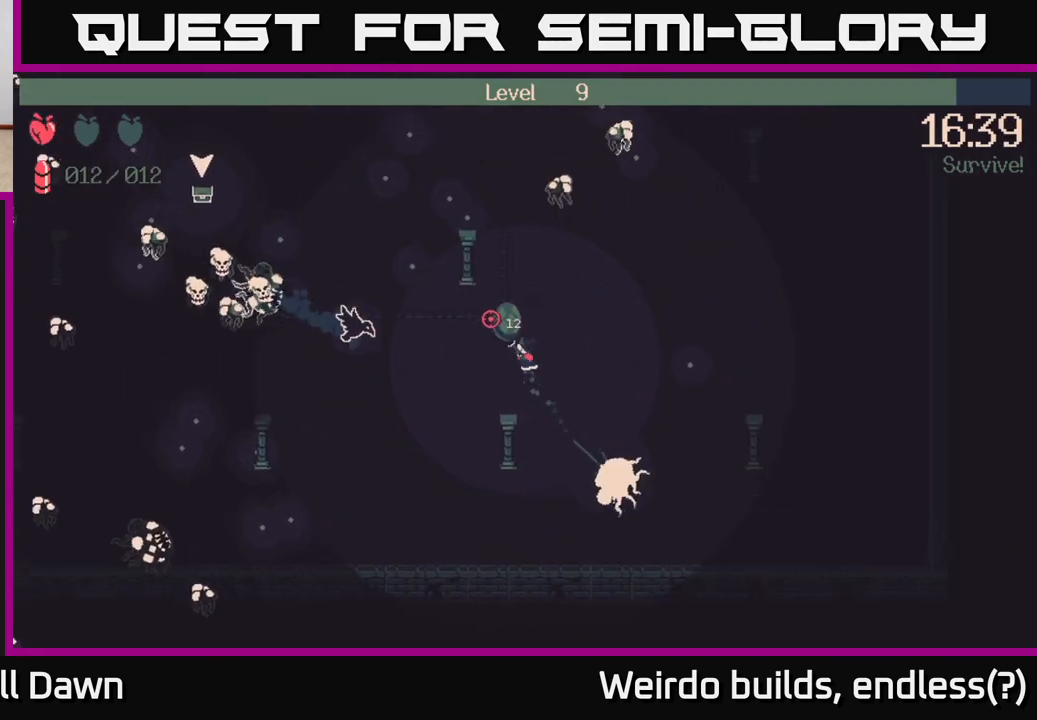
{"buttons": ["R2"], "left_stick": "up-left", "right_stick": "left", "events": [[183, "left_stick", "left"], [400, "right_stick", "left"], [433, "R2", "down"], [433, "left_stick", "up-left"]]}
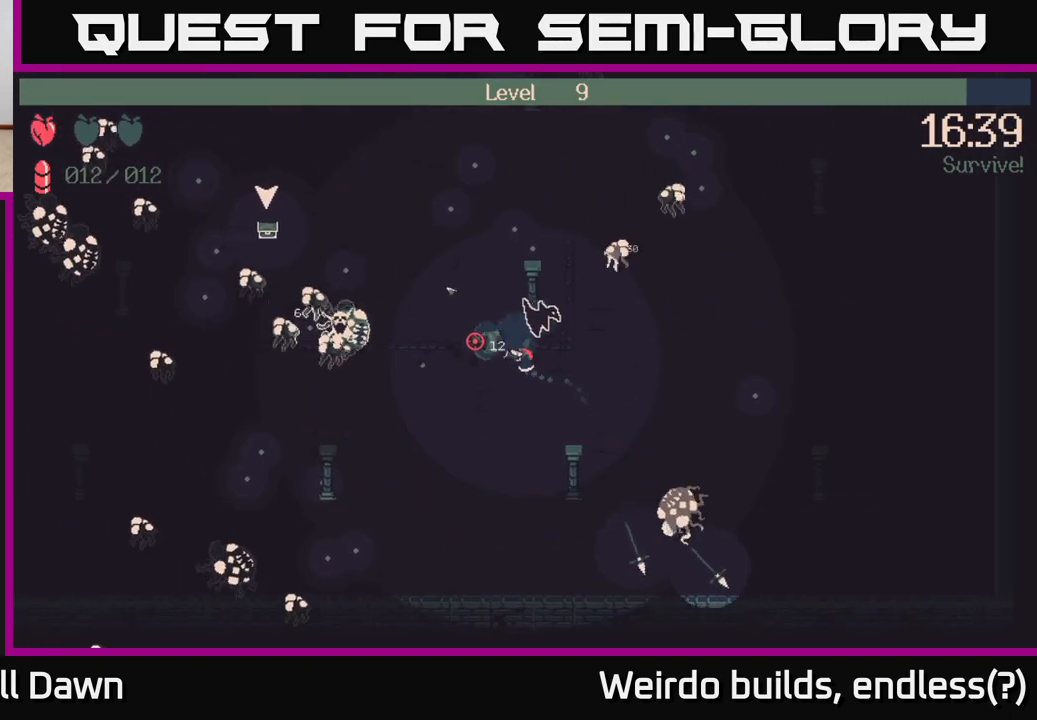
{"buttons": ["R2"], "left_stick": "up-left", "right_stick": "left", "events": []}
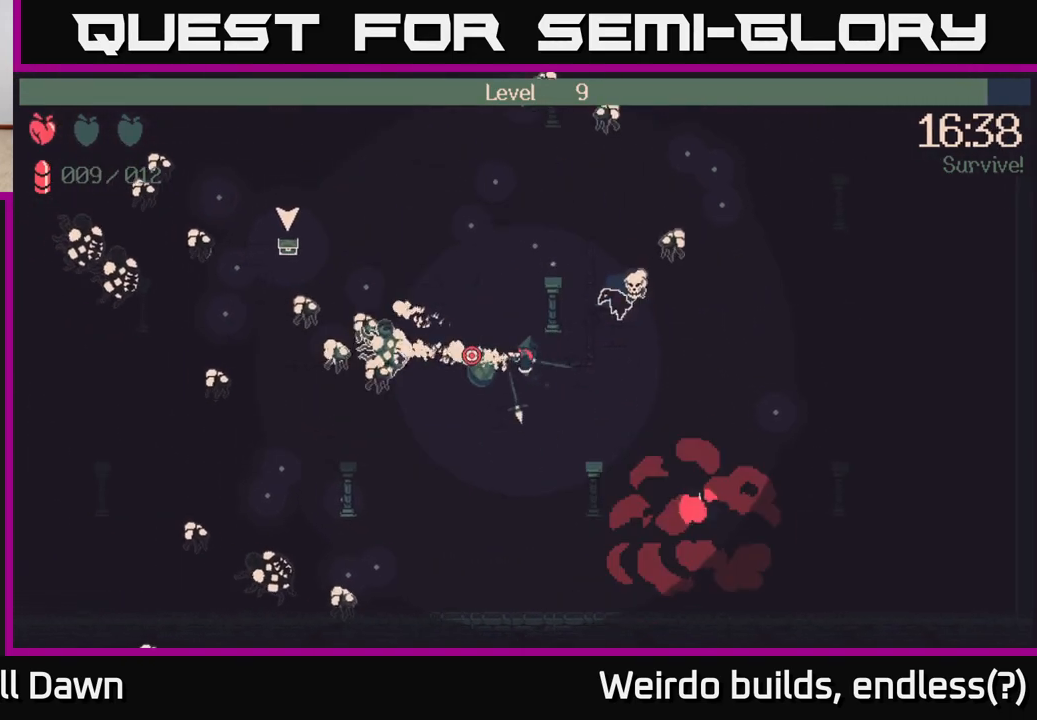
{"buttons": [], "left_stick": "left", "right_stick": "left", "events": [[233, "R2", "up"], [367, "left_stick", "left"]]}
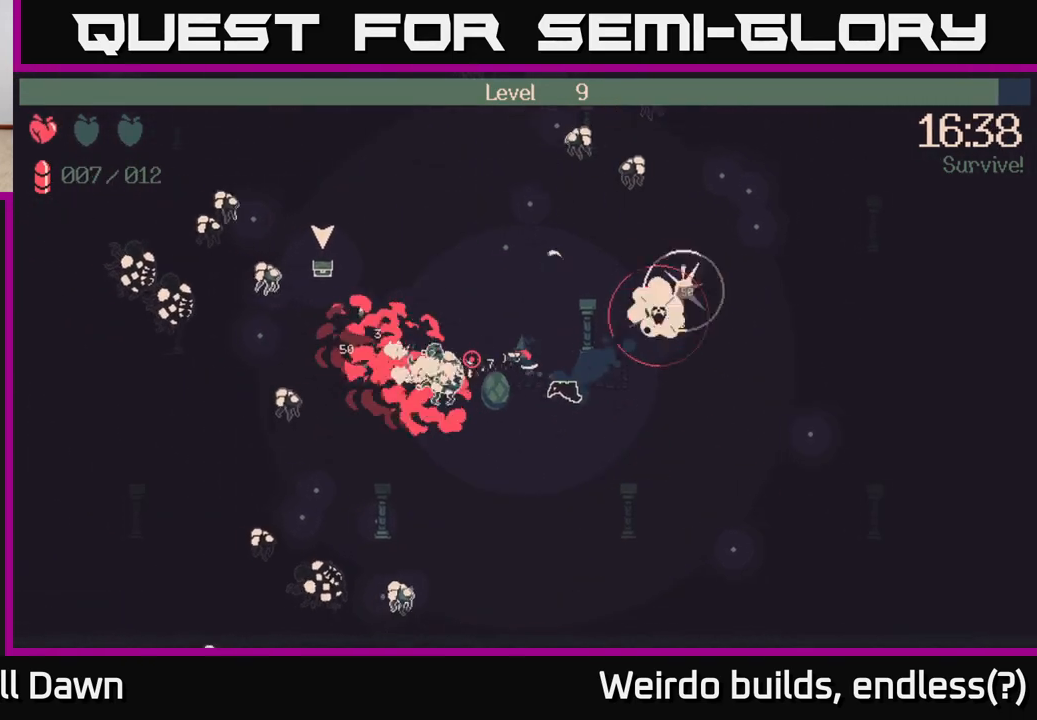
{"buttons": [], "left_stick": "up-left", "right_stick": "up", "events": [[100, "left_stick", "up"], [200, "left_stick", "up-right"], [467, "left_stick", "up-left"], [500, "right_stick", "up"]]}
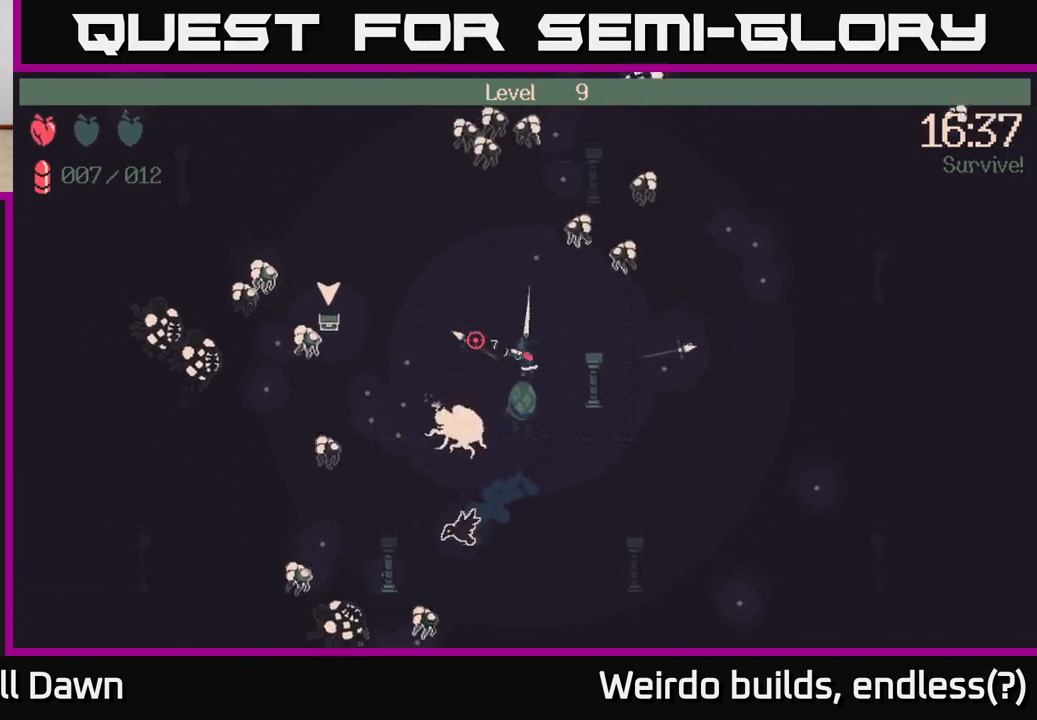
{"buttons": [], "left_stick": "up-left", "right_stick": "up-right", "events": [[83, "right_stick", "up-right"], [183, "R2", "down"], [450, "R2", "up"]]}
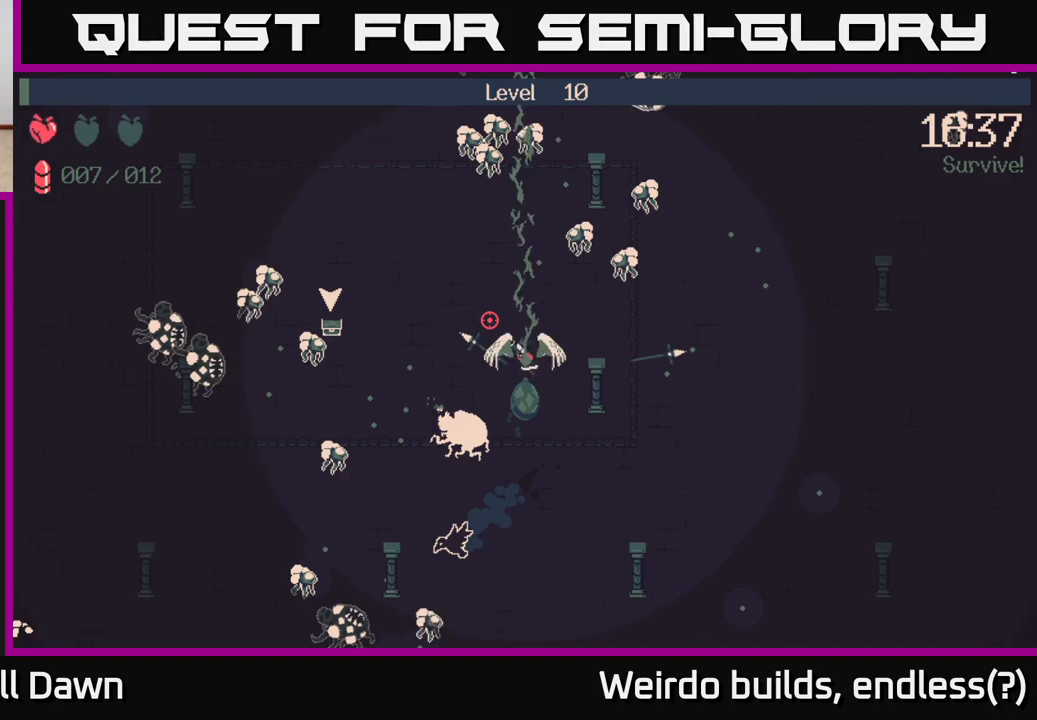
{"buttons": [], "left_stick": "center", "right_stick": "center", "events": [[150, "left_stick", "center"], [183, "right_stick", "center"]]}